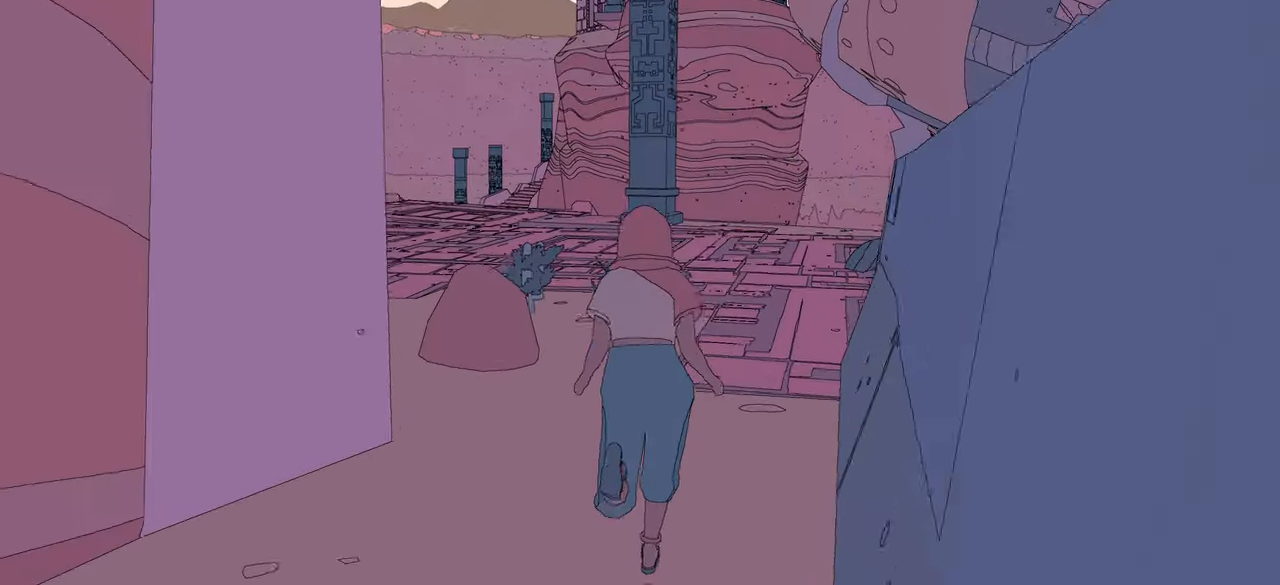
Gameplay with a controller (Xbox layout); each line is a JSON object with the inputs held at the frame after it. "events" lists button and stick changes between this image and that frame as [ms after this image, input, new state], when the widget could be followed in between.
{"buttons": [], "left_stick": "up", "right_stick": "center", "events": []}
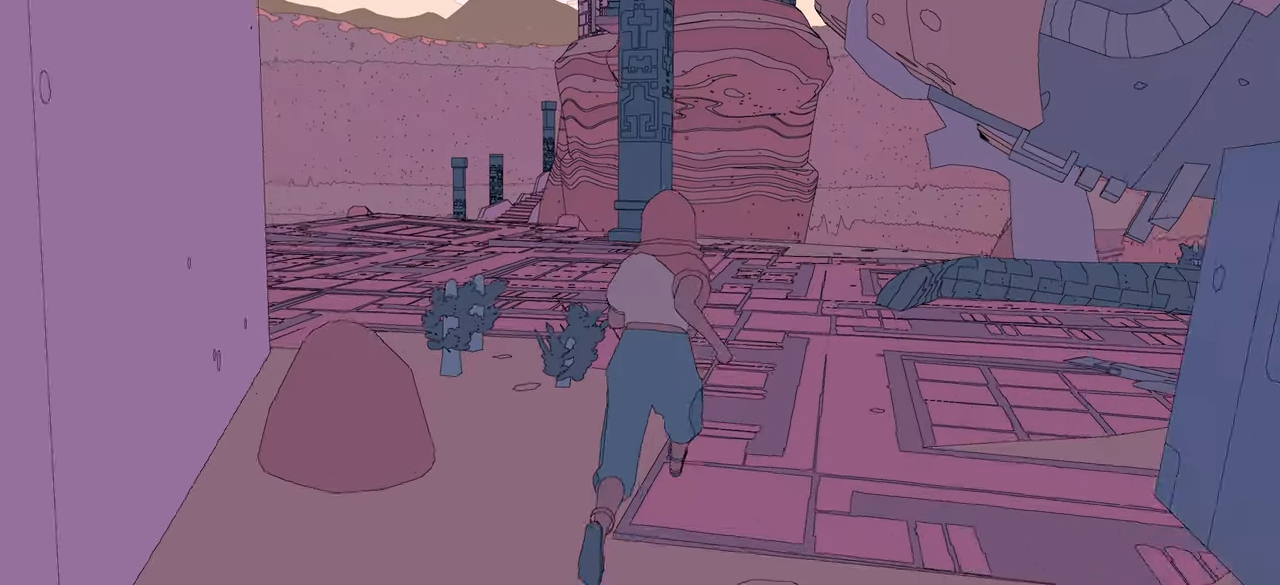
{"buttons": [], "left_stick": "up", "right_stick": "center", "events": []}
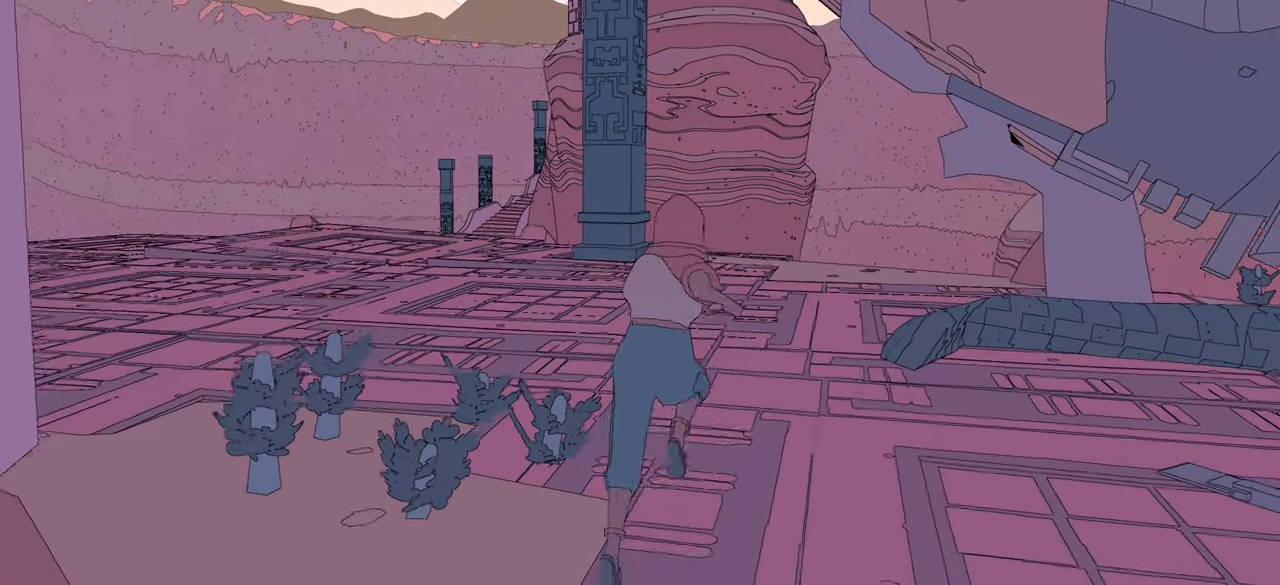
{"buttons": [], "left_stick": "up", "right_stick": "left", "events": [[300, "right_stick", "down-left"], [366, "right_stick", "left"]]}
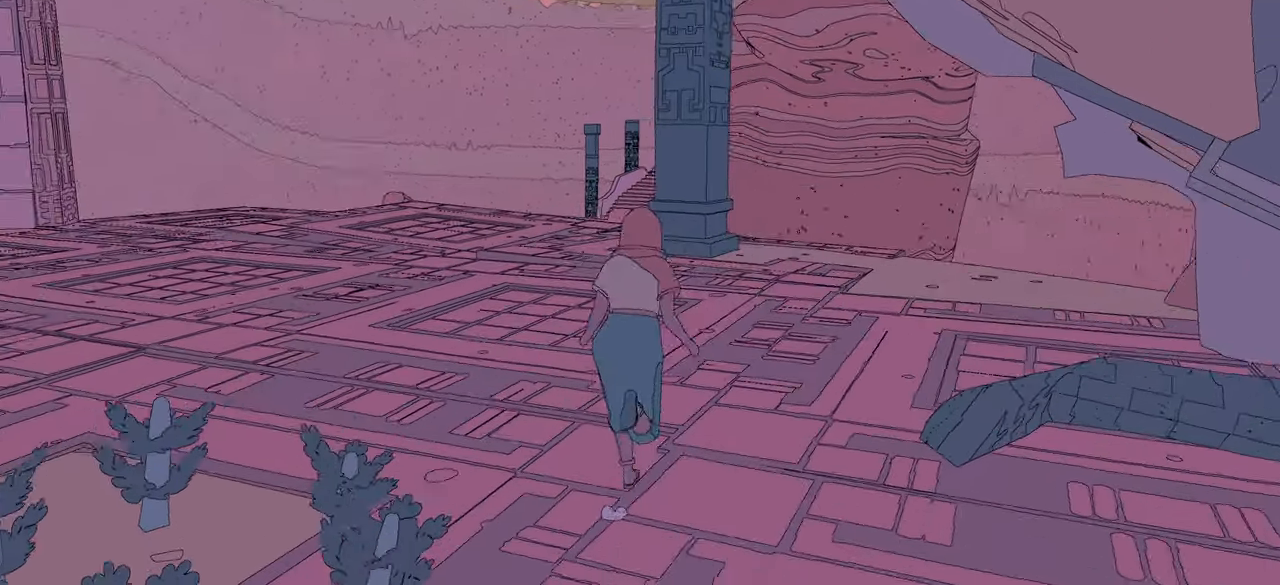
{"buttons": [], "left_stick": "up-right", "right_stick": "left", "events": [[283, "left_stick", "up-right"]]}
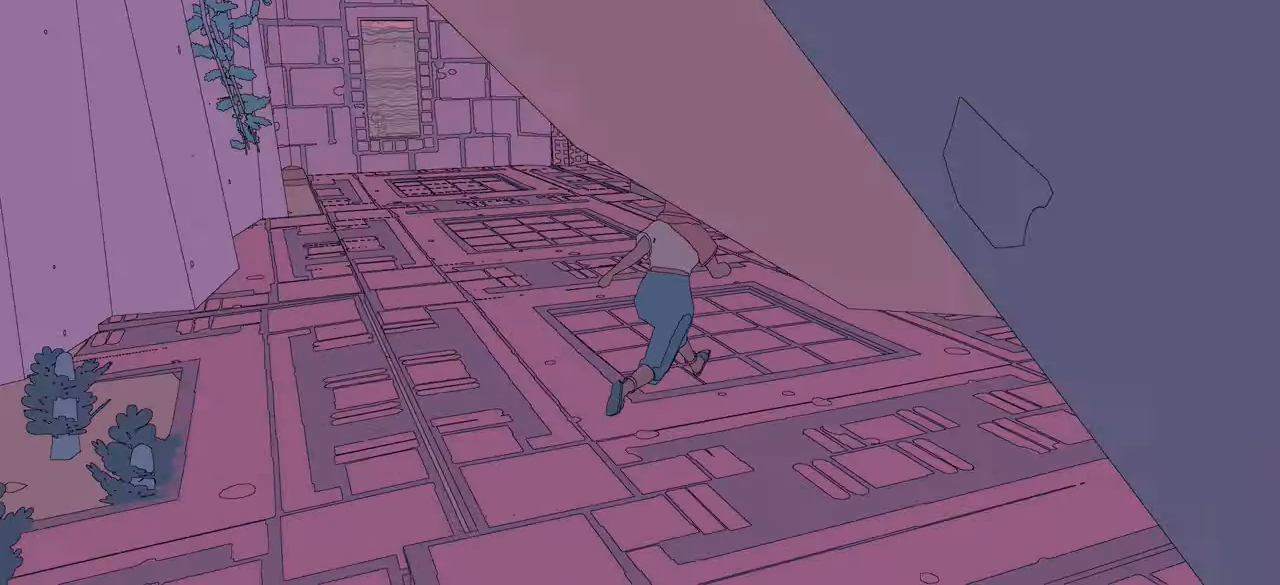
{"buttons": [], "left_stick": "up-right", "right_stick": "center", "events": [[483, "right_stick", "center"]]}
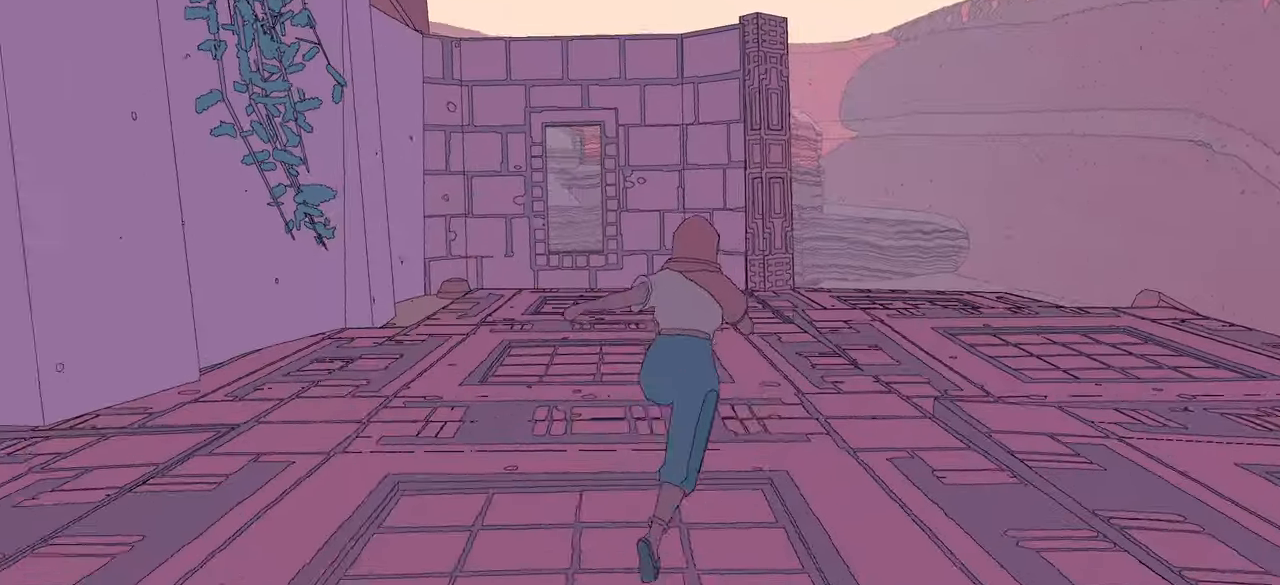
{"buttons": [], "left_stick": "up-right", "right_stick": "left", "events": [[200, "right_stick", "left"]]}
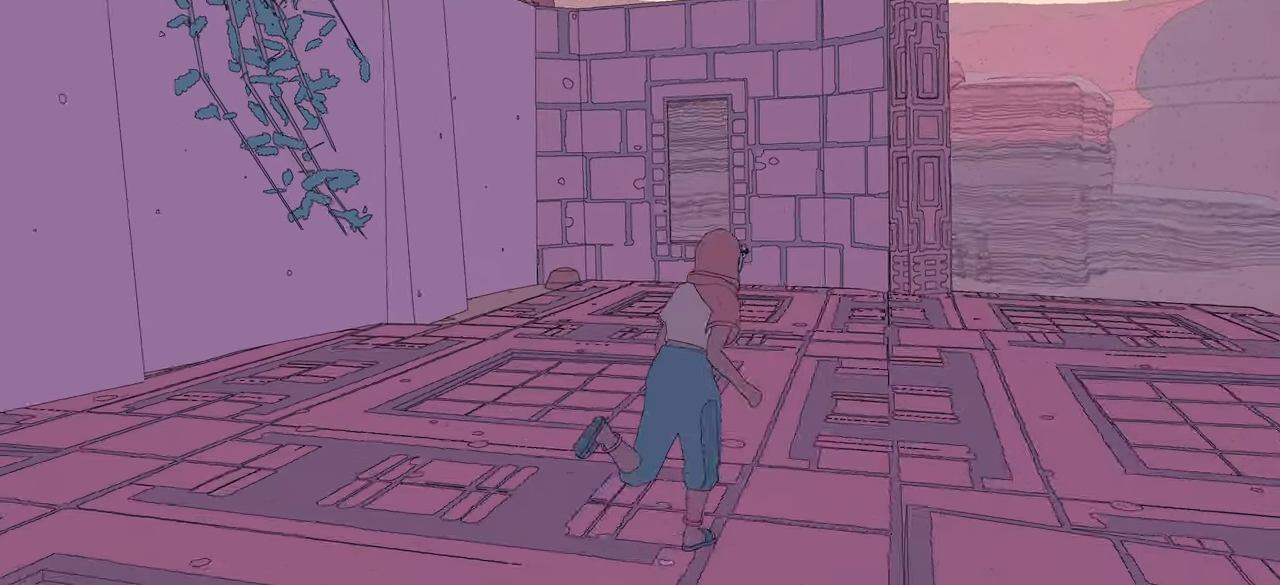
{"buttons": [], "left_stick": "up-right", "right_stick": "center", "events": [[133, "right_stick", "center"]]}
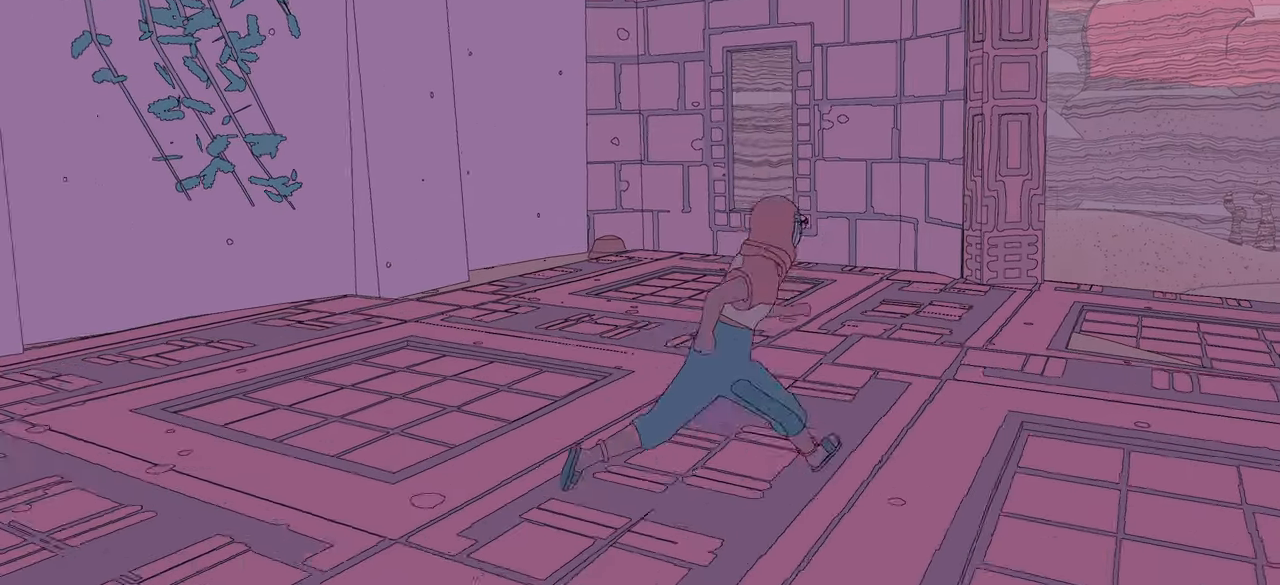
{"buttons": [], "left_stick": "up-right", "right_stick": "down", "events": [[250, "right_stick", "down"]]}
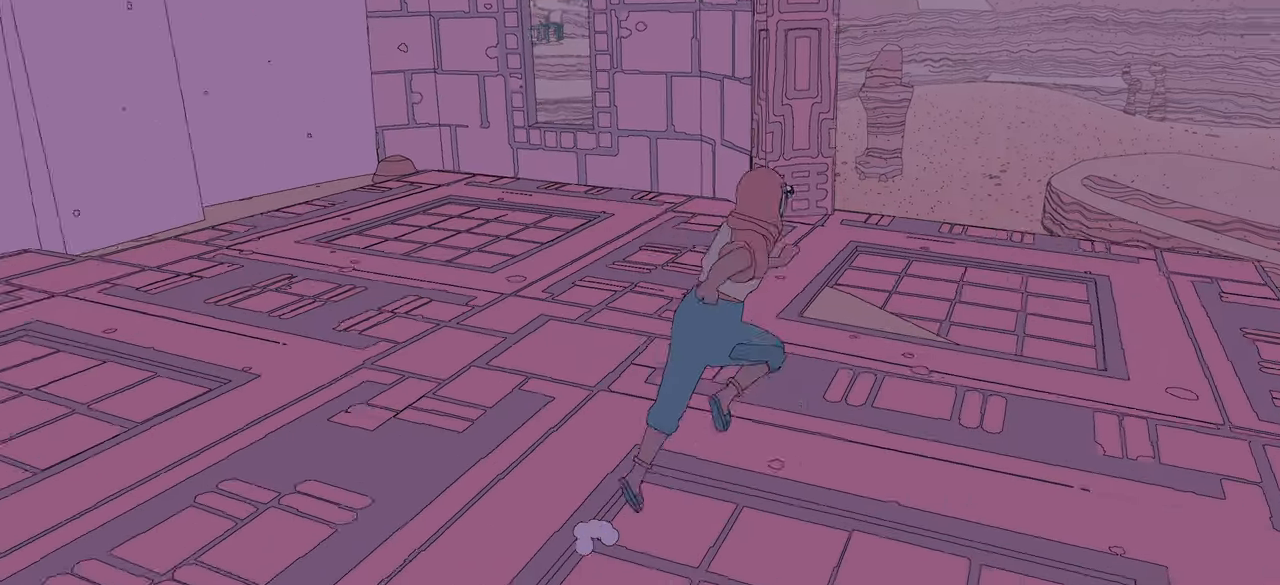
{"buttons": [], "left_stick": "up-right", "right_stick": "center", "events": [[116, "right_stick", "center"]]}
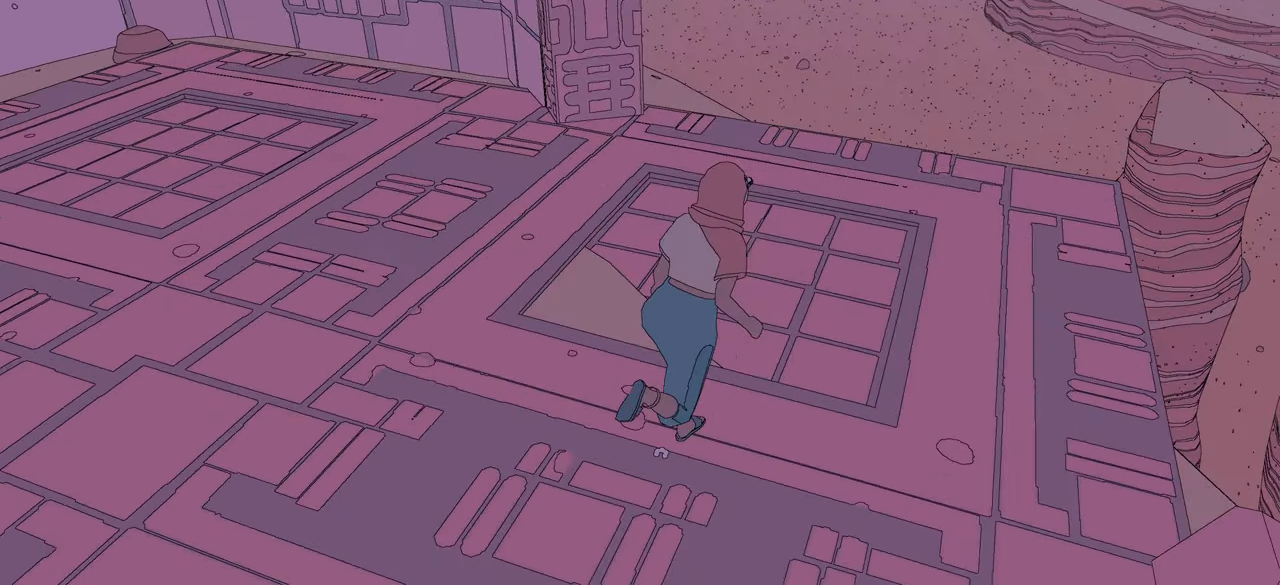
{"buttons": [], "left_stick": "center", "right_stick": "up-left", "events": [[283, "right_stick", "left"], [416, "left_stick", "center"], [483, "right_stick", "up-left"]]}
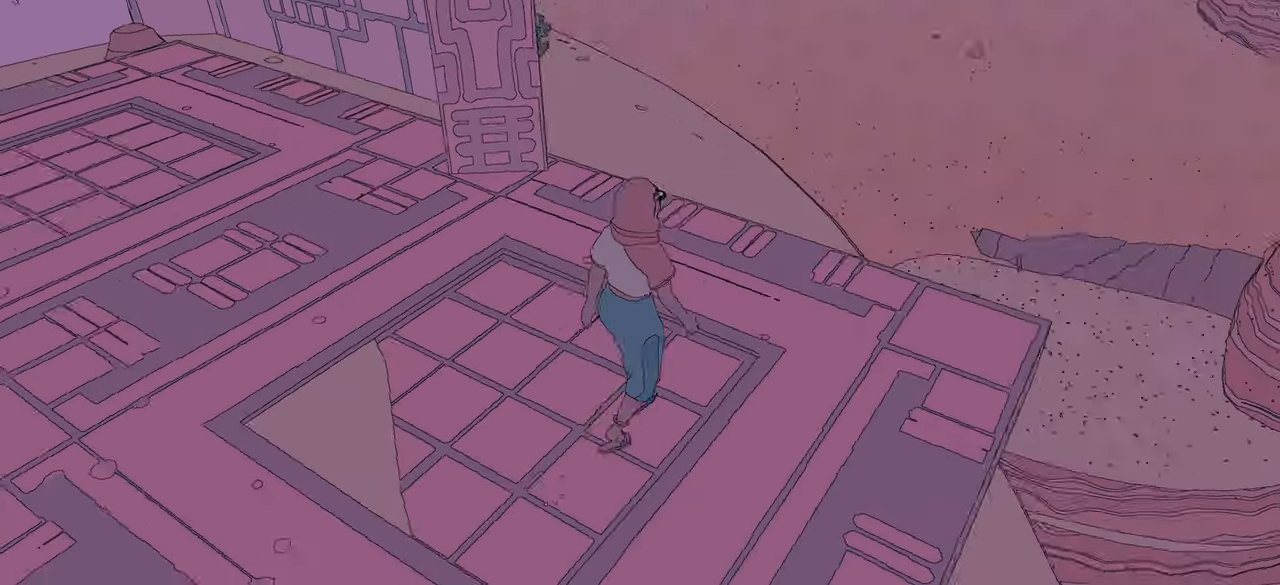
{"buttons": [], "left_stick": "center", "right_stick": "center", "events": [[250, "right_stick", "center"]]}
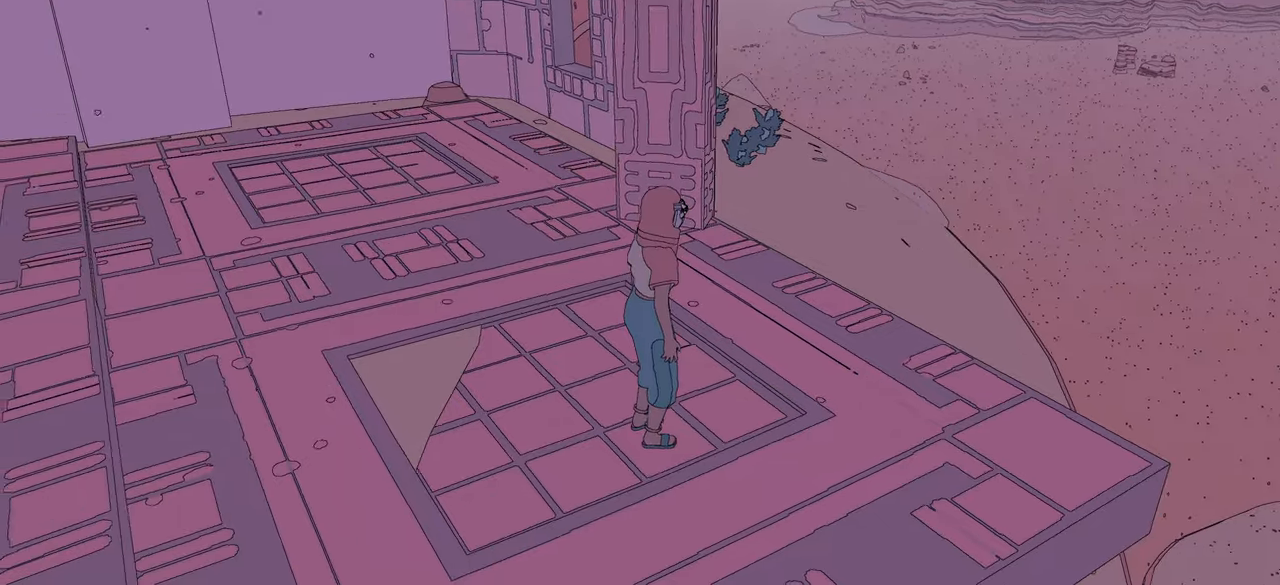
{"buttons": [], "left_stick": "up-right", "right_stick": "center", "events": [[50, "right_stick", "left"], [150, "left_stick", "up-right"], [467, "right_stick", "center"]]}
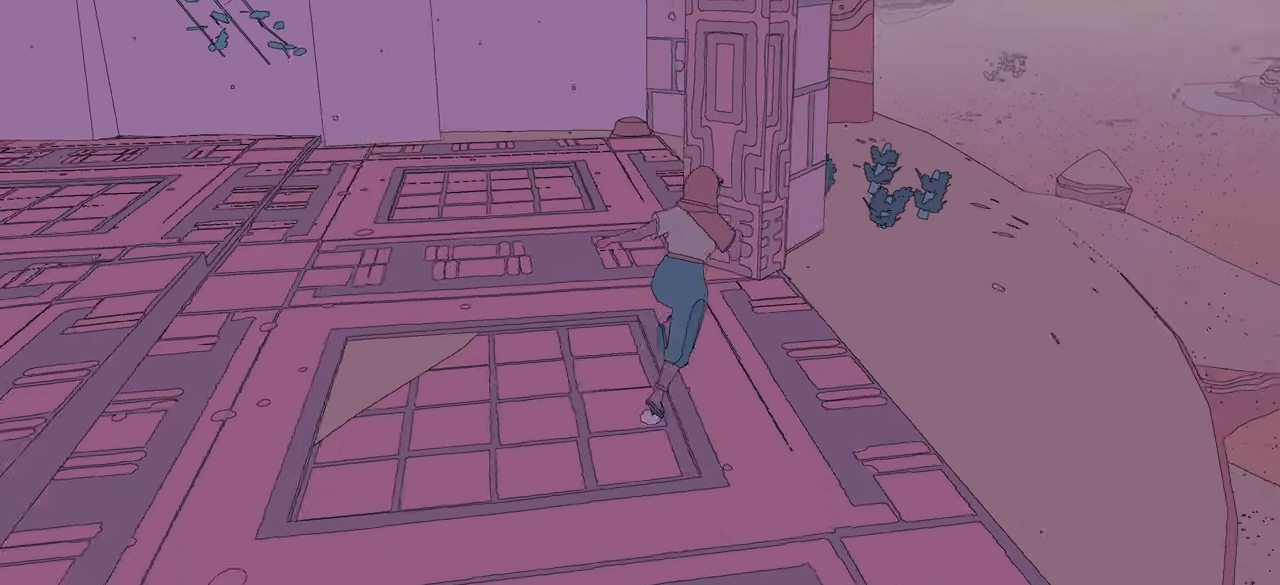
{"buttons": [], "left_stick": "up-right", "right_stick": "center", "events": []}
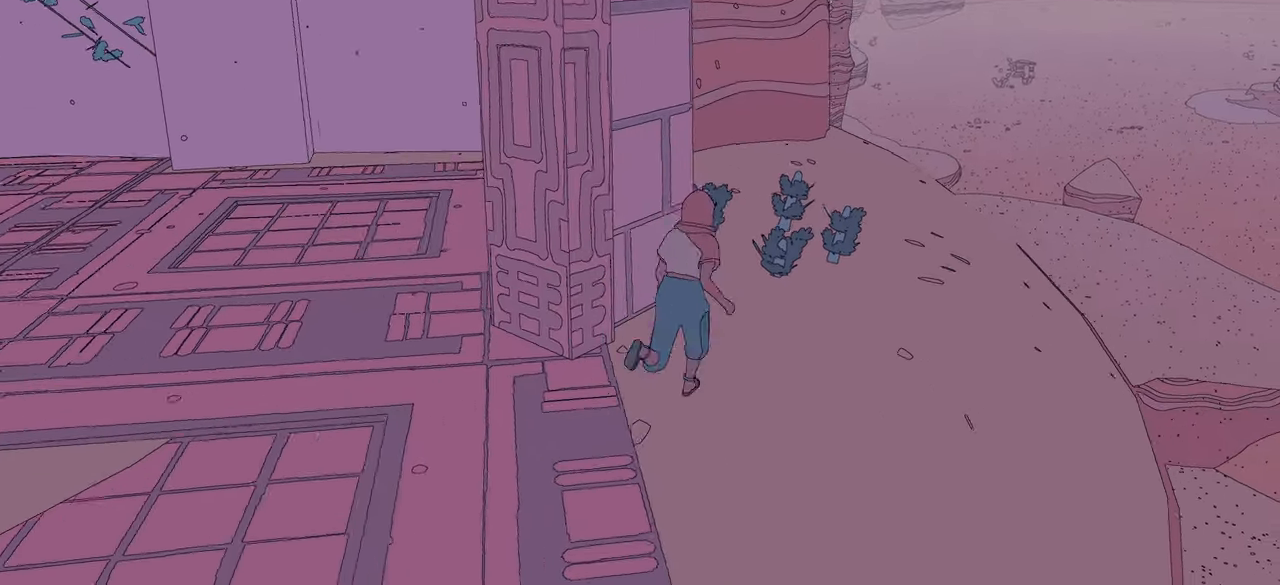
{"buttons": [], "left_stick": "up-right", "right_stick": "center", "events": []}
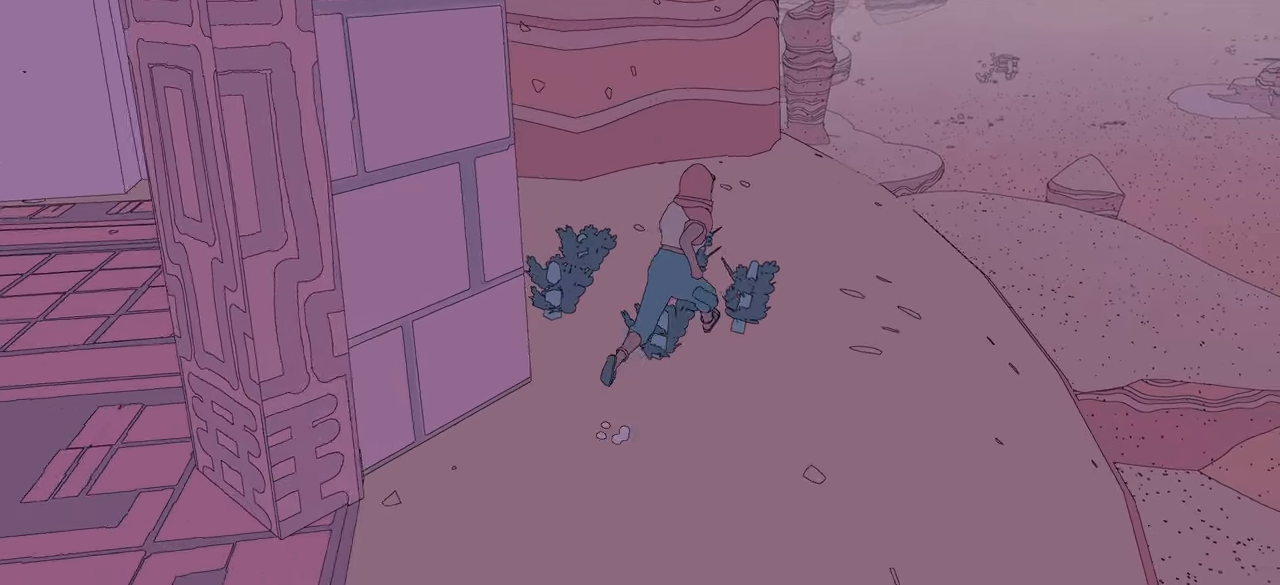
{"buttons": [], "left_stick": "up-right", "right_stick": "up", "events": [[133, "right_stick", "up-left"], [317, "right_stick", "center"], [500, "right_stick", "up"]]}
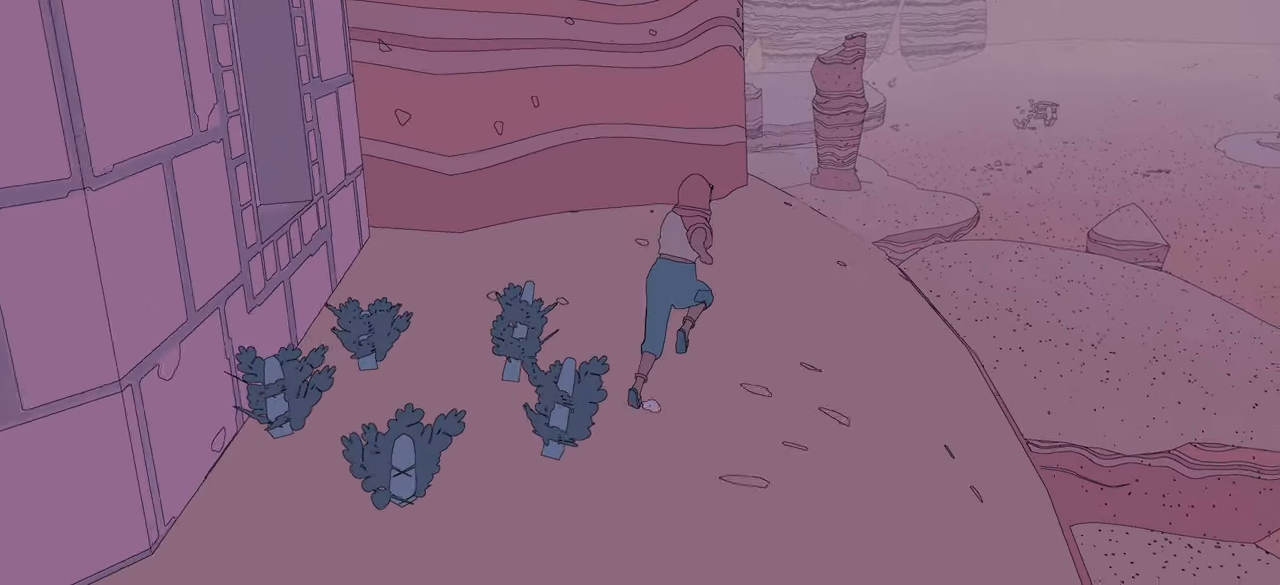
{"buttons": [], "left_stick": "center", "right_stick": "up-left", "events": [[67, "right_stick", "up-left"], [167, "left_stick", "center"]]}
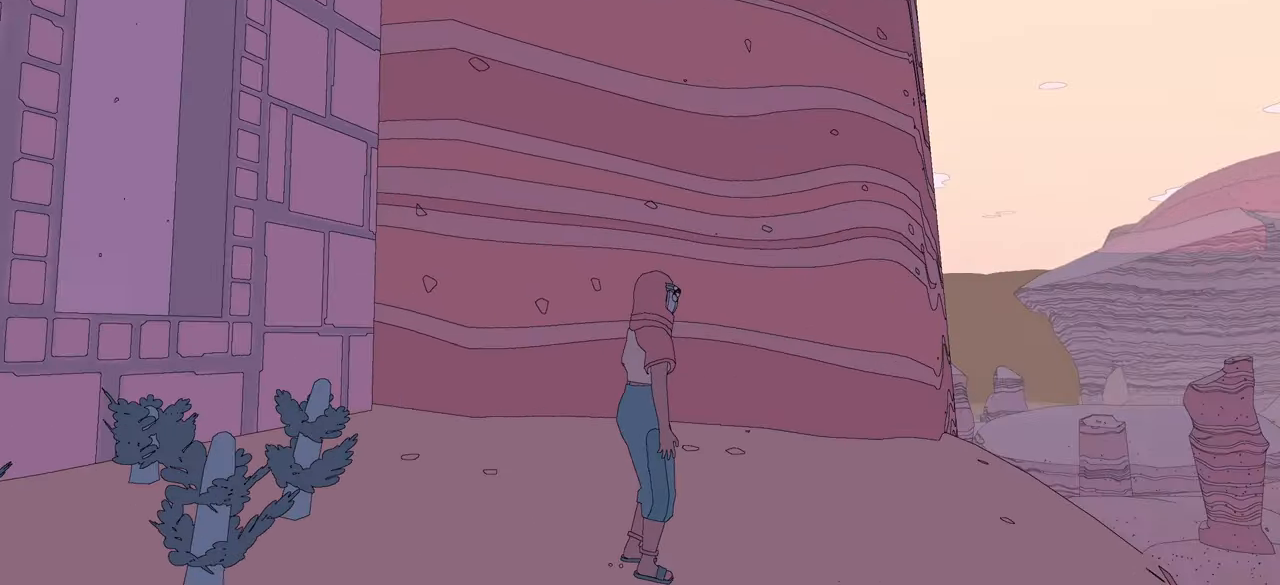
{"buttons": [], "left_stick": "center", "right_stick": "up-left", "events": []}
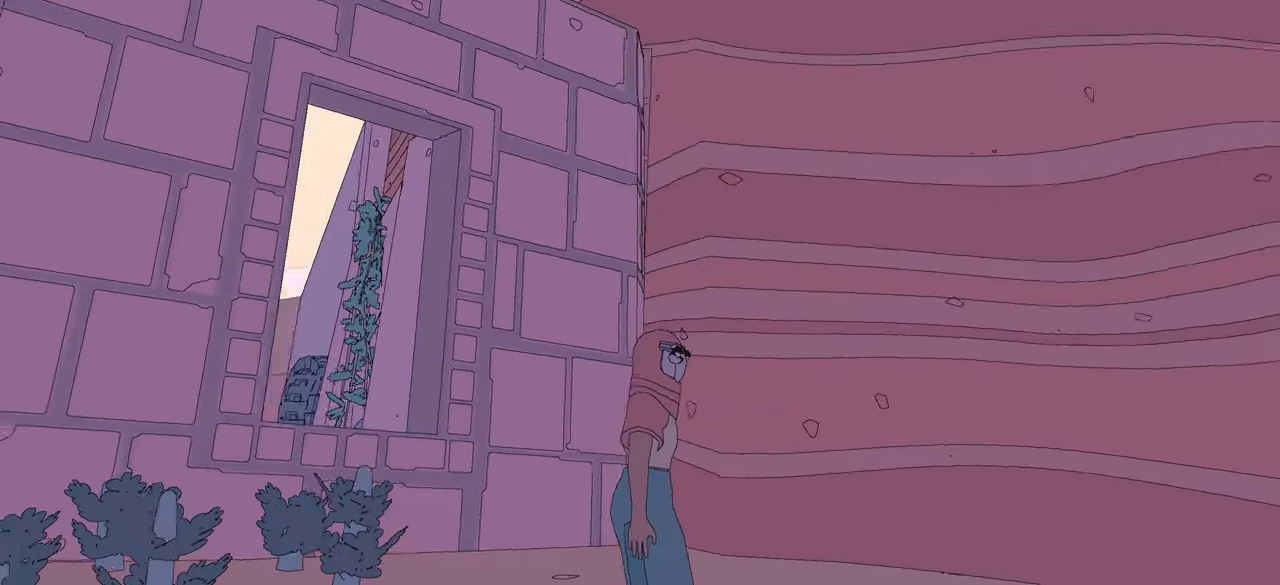
{"buttons": [], "left_stick": "left", "right_stick": "down-left", "events": [[300, "right_stick", "center"], [433, "left_stick", "left"], [467, "right_stick", "down-left"]]}
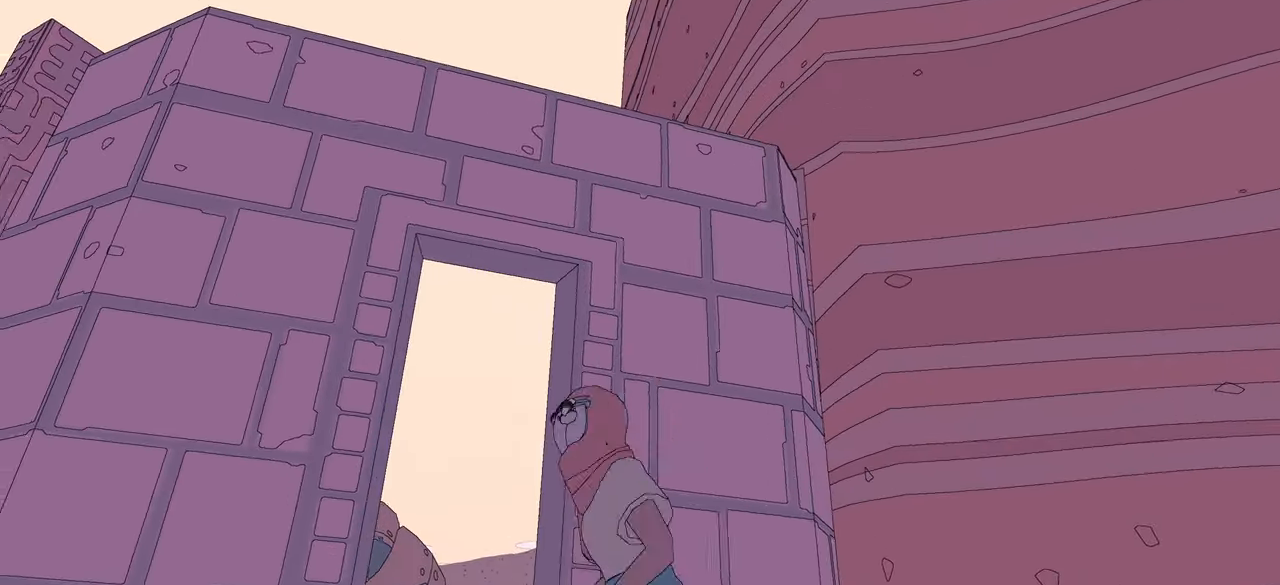
{"buttons": [], "left_stick": "up-left", "right_stick": "down-left", "events": [[233, "left_stick", "up-left"]]}
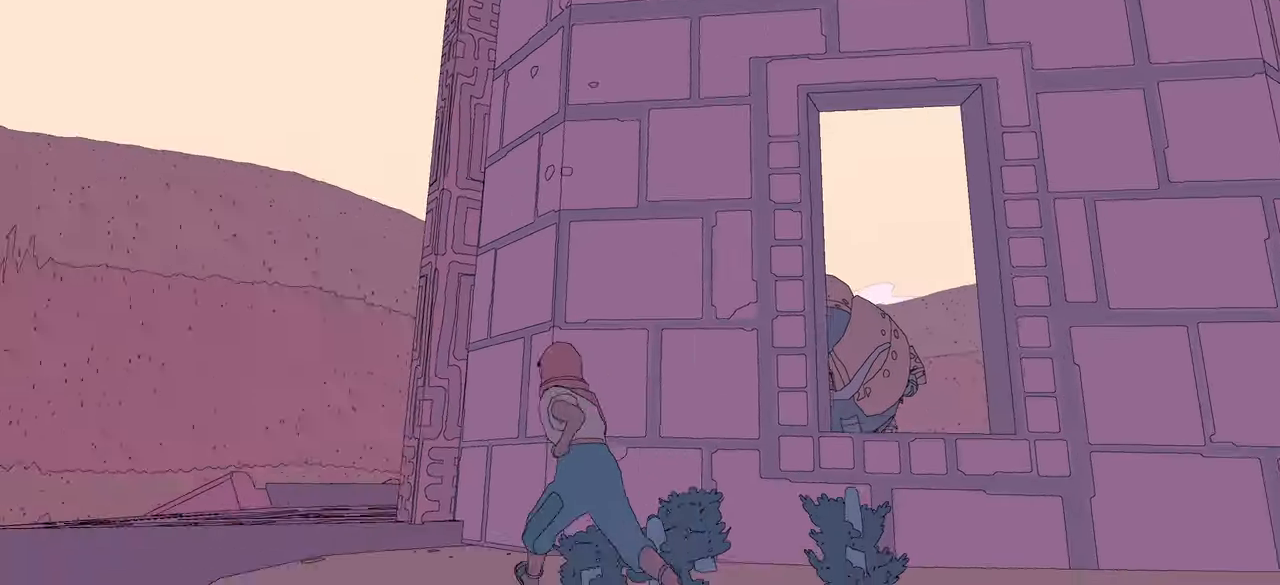
{"buttons": [], "left_stick": "up-left", "right_stick": "center", "events": [[233, "right_stick", "center"]]}
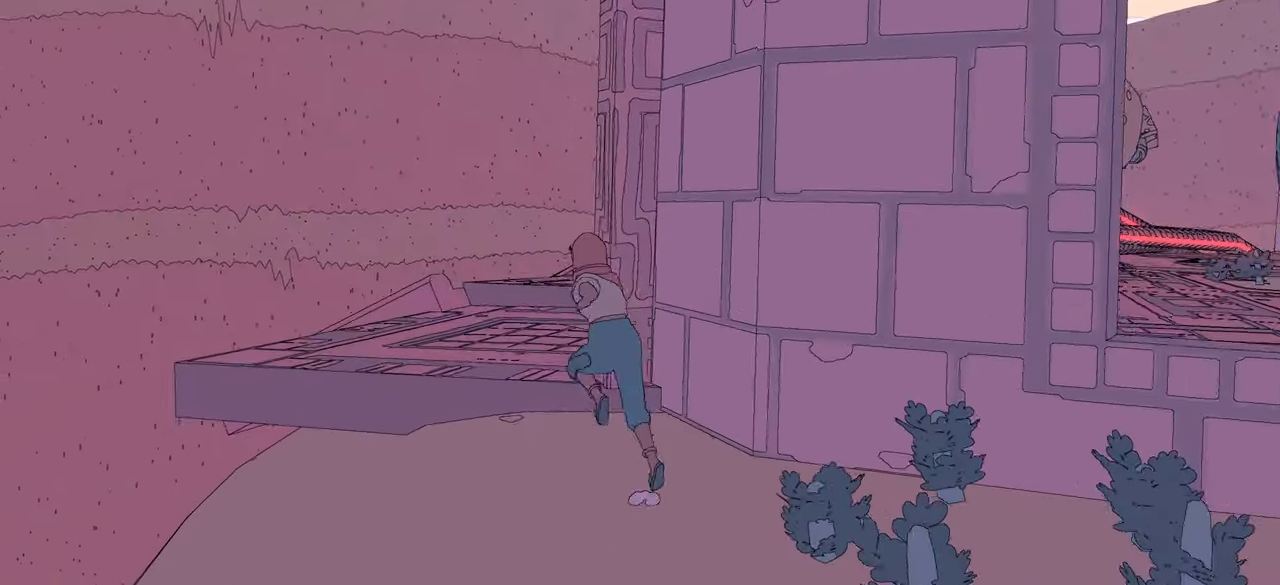
{"buttons": [], "left_stick": "up", "right_stick": "right", "events": [[267, "left_stick", "up"], [334, "right_stick", "right"]]}
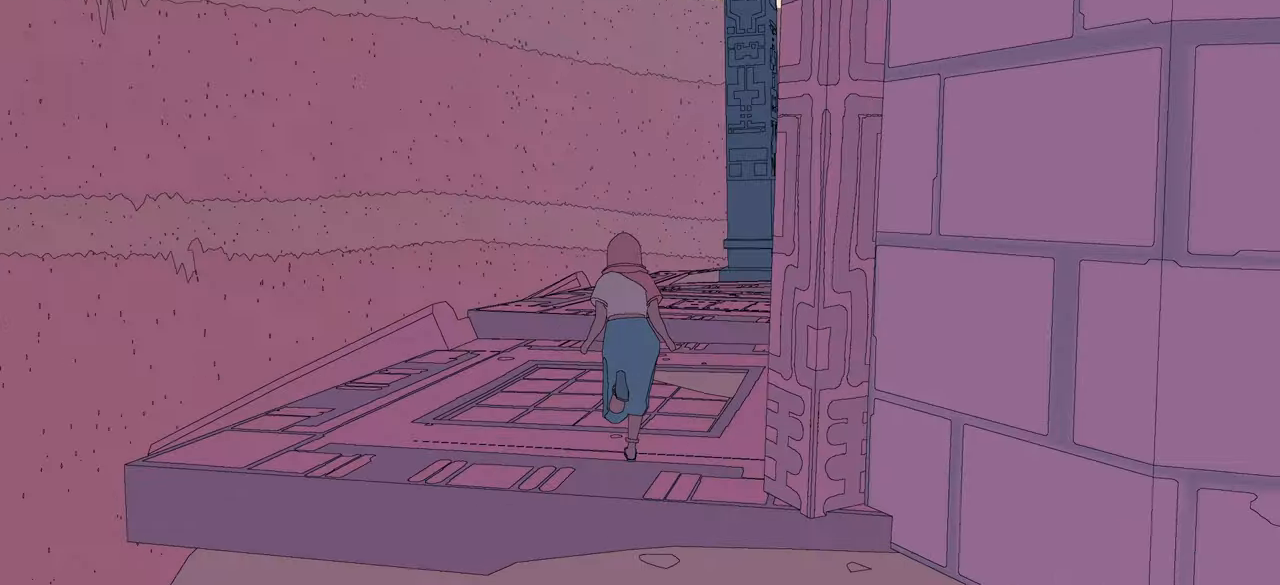
{"buttons": [], "left_stick": "up", "right_stick": "center", "events": [[317, "right_stick", "center"]]}
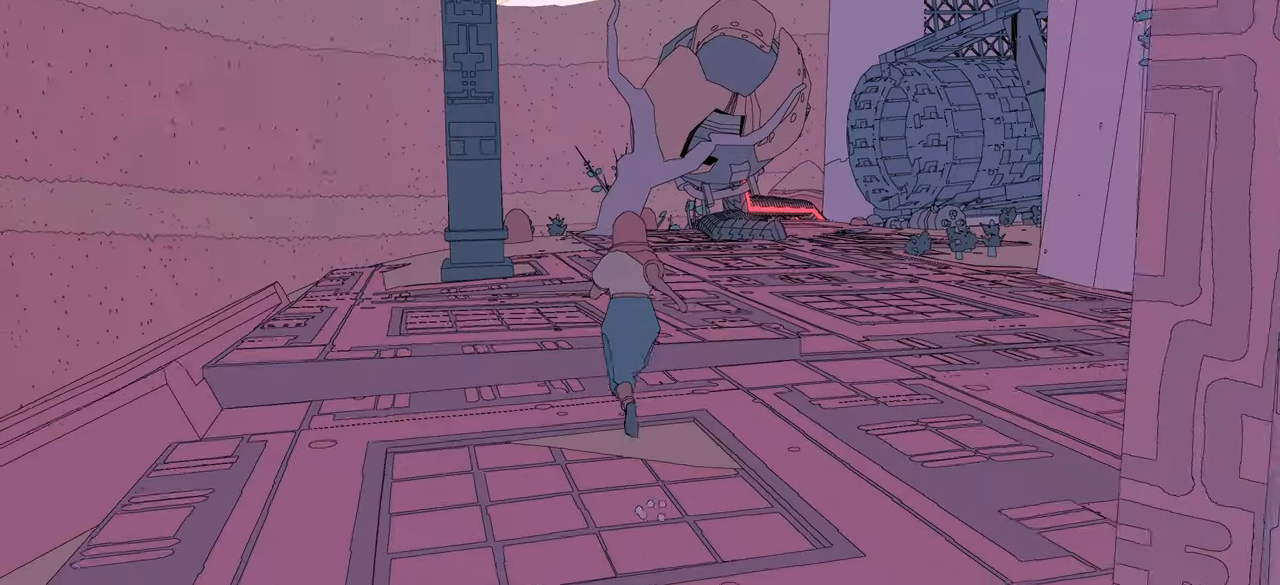
{"buttons": [], "left_stick": "up", "right_stick": "right", "events": [[317, "right_stick", "right"]]}
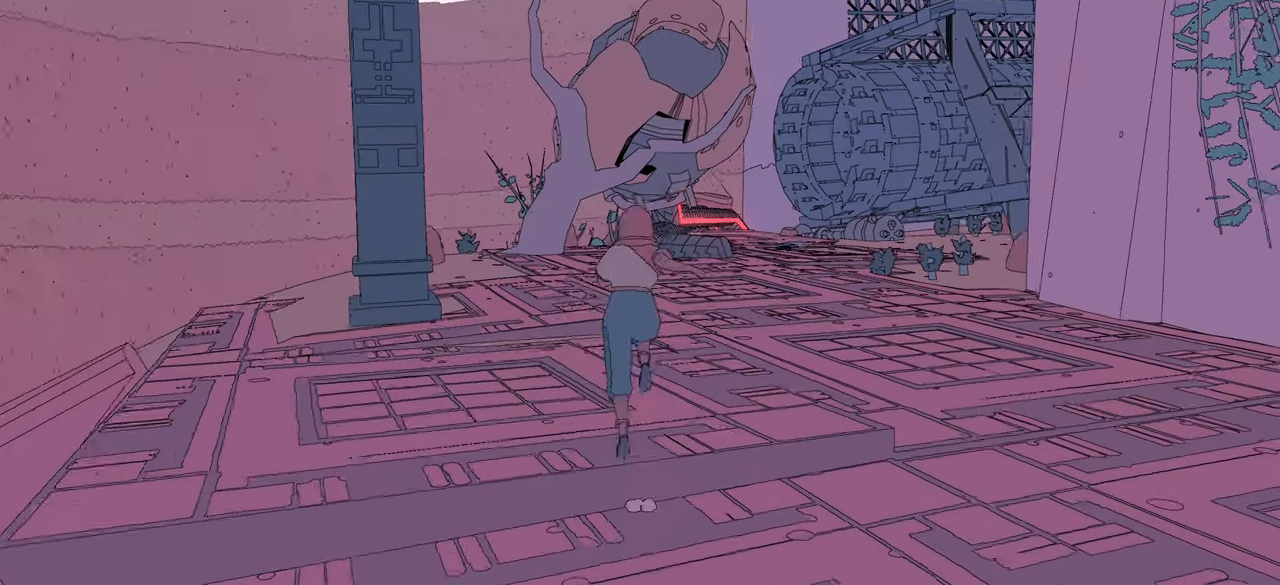
{"buttons": [], "left_stick": "up", "right_stick": "center", "events": [[84, "right_stick", "center"]]}
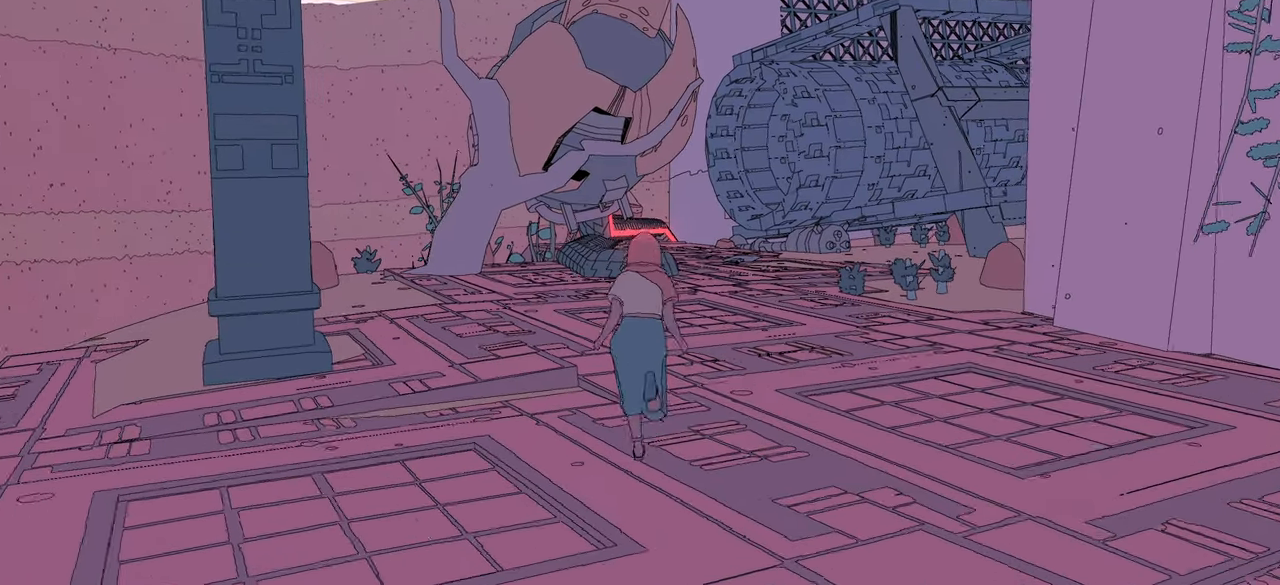
{"buttons": [], "left_stick": "up", "right_stick": "center", "events": []}
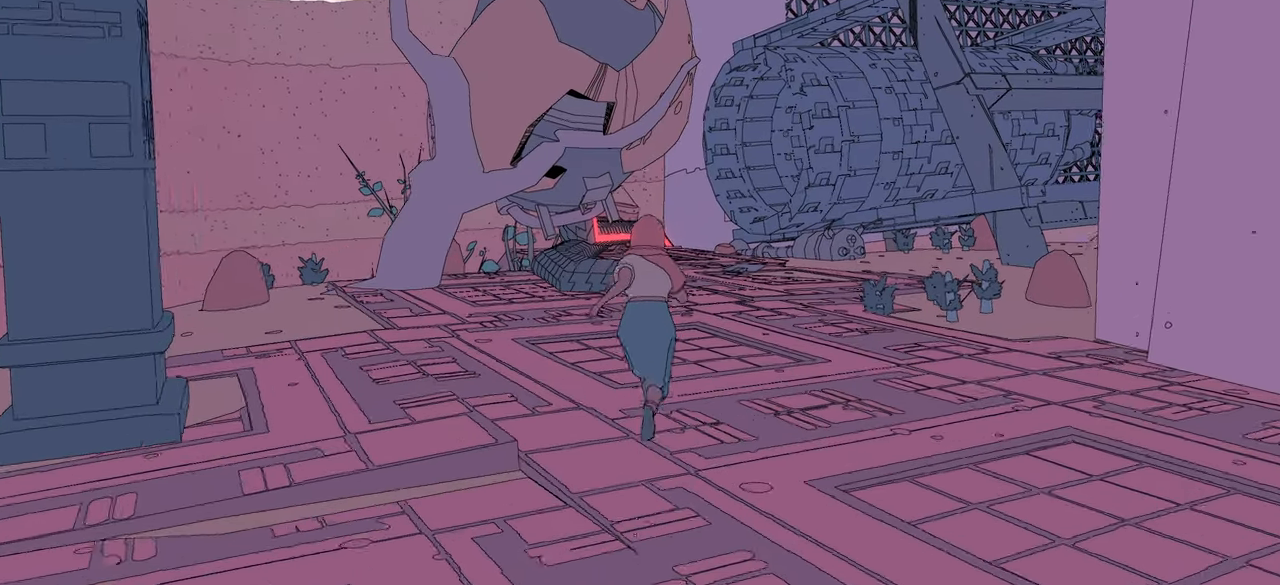
{"buttons": [], "left_stick": "center", "right_stick": "center", "events": [[17, "right_stick", "down"], [350, "right_stick", "center"], [467, "left_stick", "center"]]}
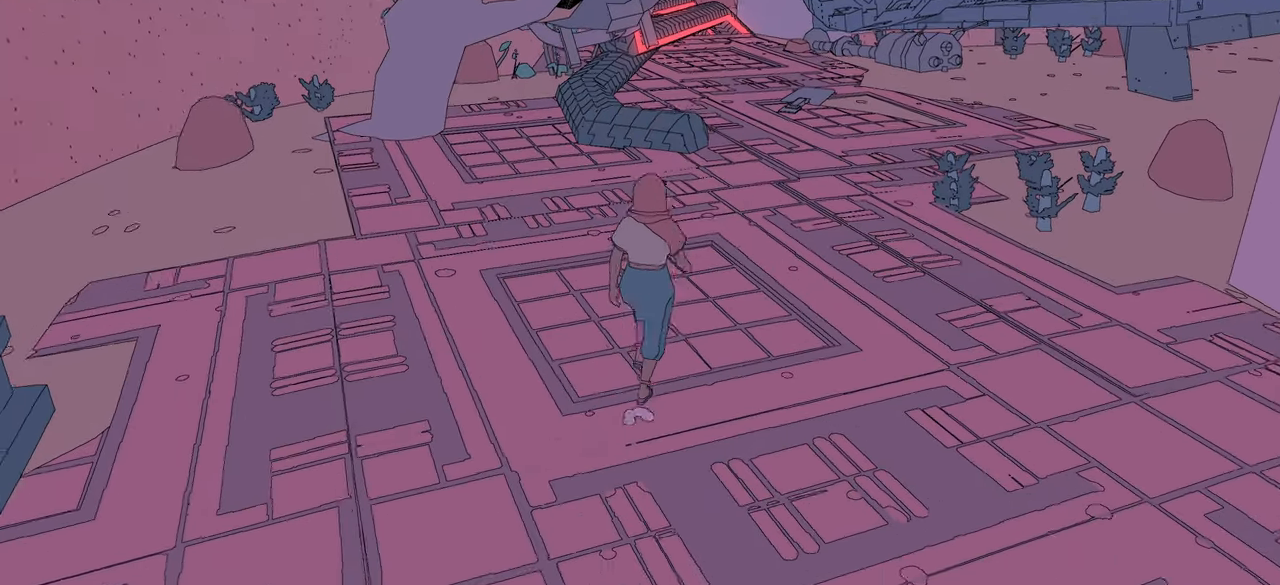
{"buttons": [], "left_stick": "center", "right_stick": "center", "events": []}
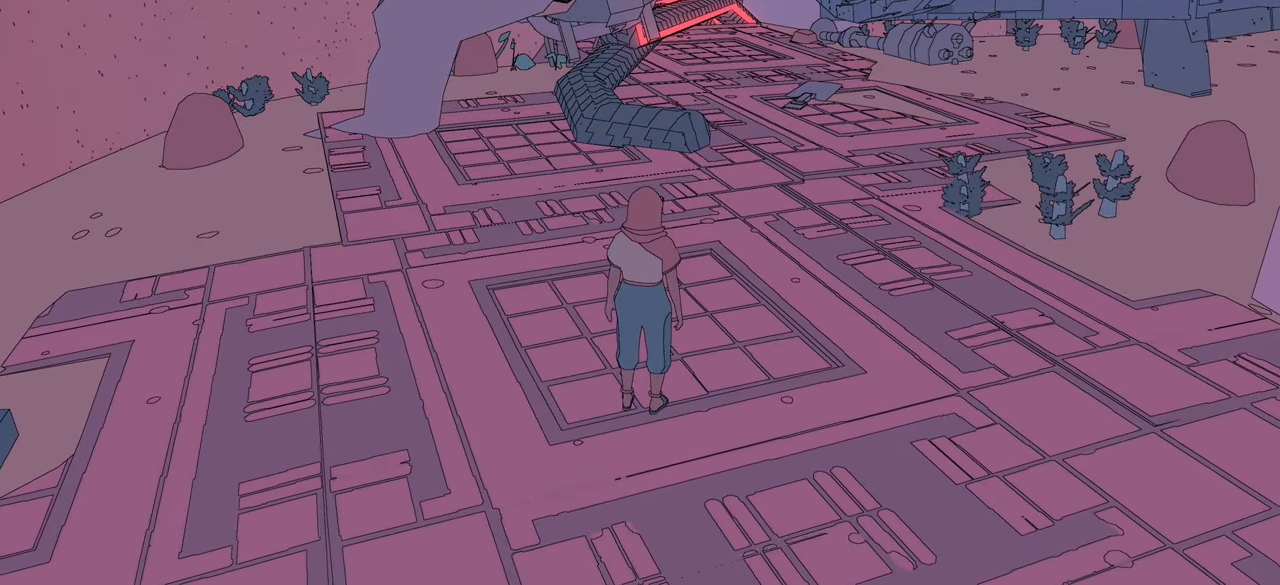
{"buttons": [], "left_stick": "center", "right_stick": "right", "events": [[284, "right_stick", "right"]]}
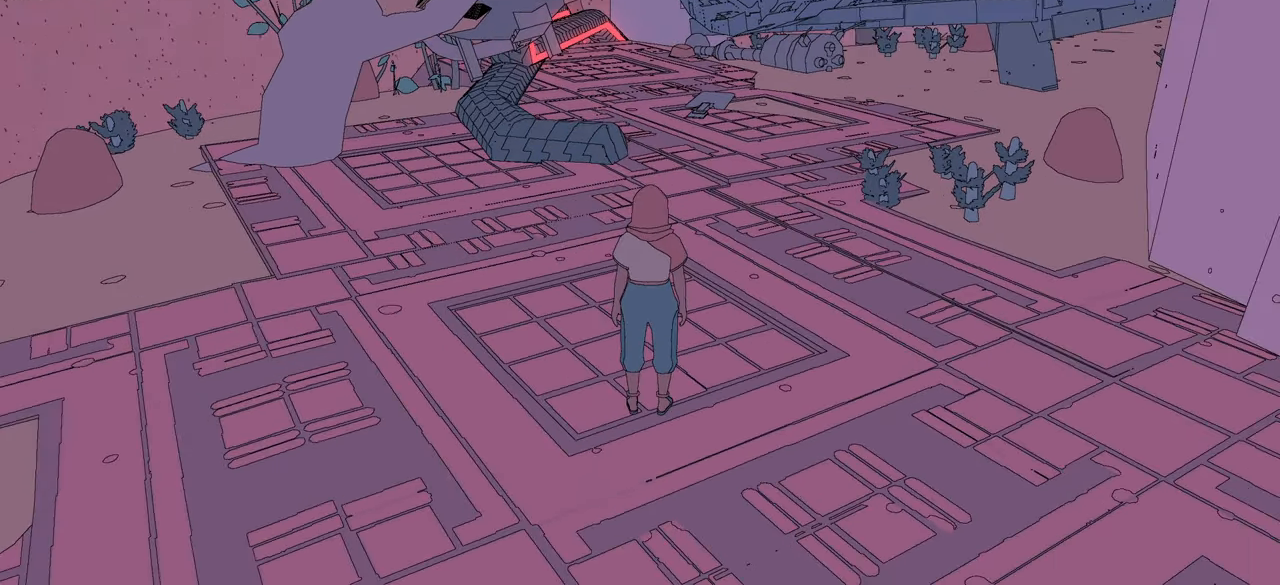
{"buttons": [], "left_stick": "up", "right_stick": "center", "events": [[167, "right_stick", "up-right"], [250, "left_stick", "up"], [334, "right_stick", "center"]]}
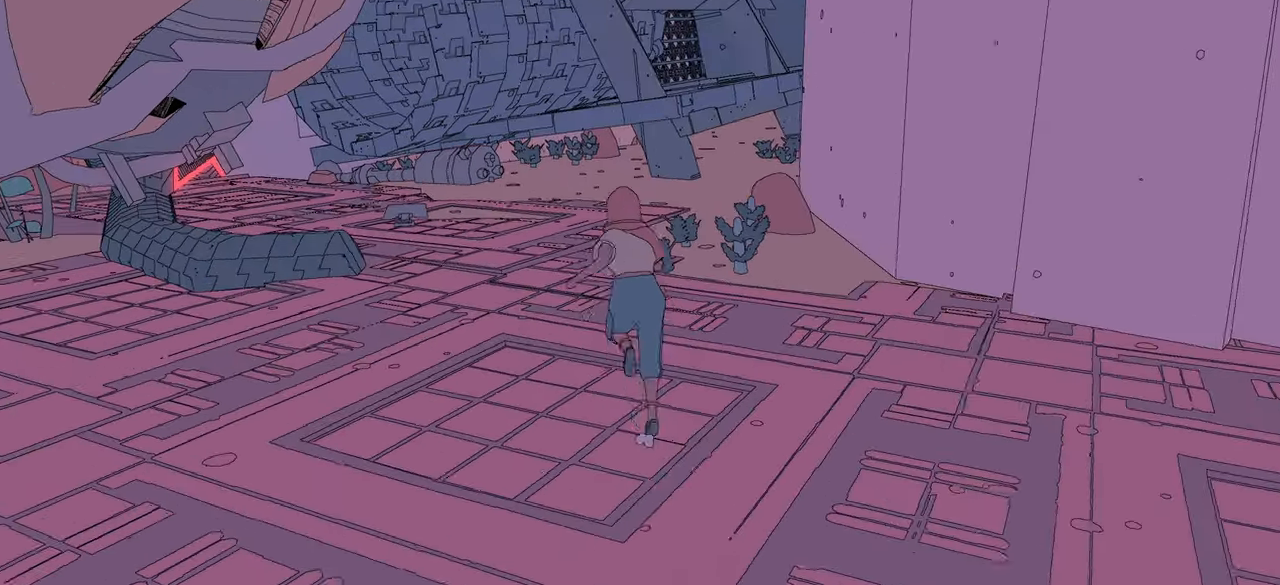
{"buttons": ["A"], "left_stick": "up-left", "right_stick": "center", "events": [[267, "left_stick", "up-left"], [484, "A", "down"]]}